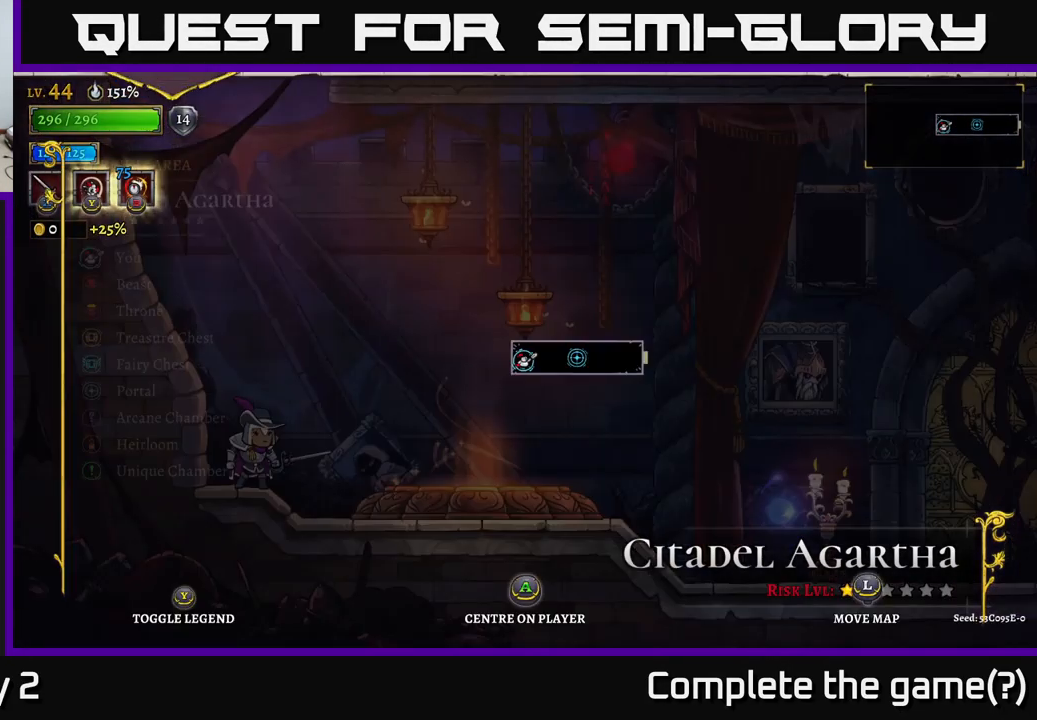
Gameplay with a controller (Xbox layout); each line is a JSON object with the inputs held at the frame after it. "events" lists button and stick changes between this image and that frame as [ms after this image, input, new state], when the widget could be followed in between.
{"buttons": [], "left_stick": "center", "right_stick": "center", "events": [[17, "SELECT", "down"], [184, "SELECT", "up"]]}
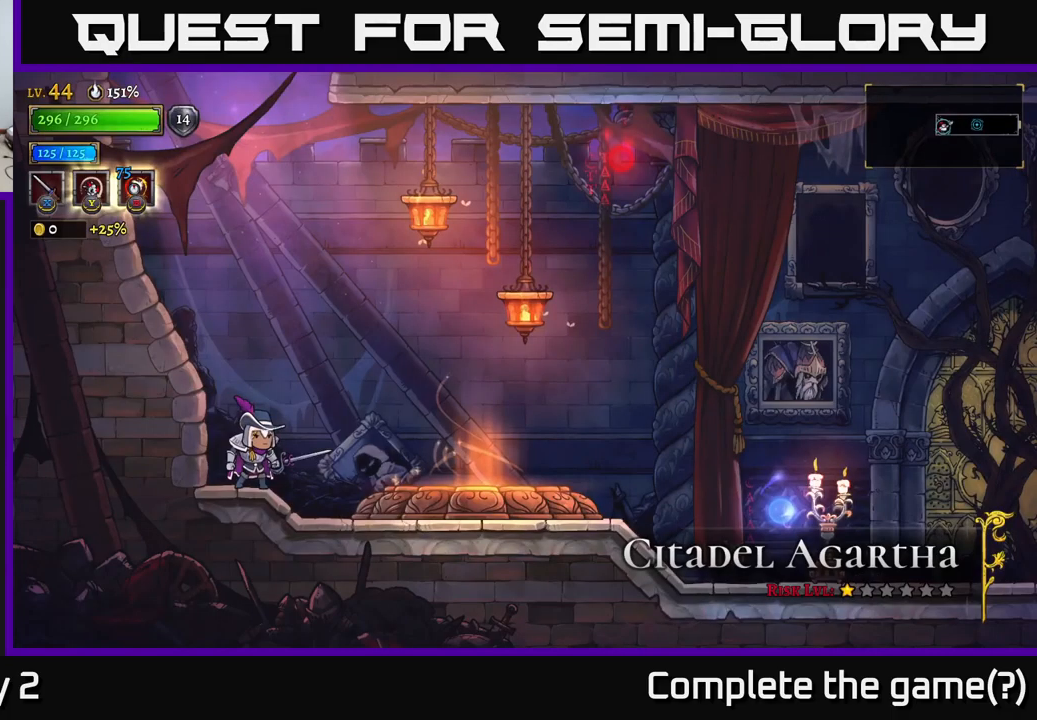
{"buttons": [], "left_stick": "center", "right_stick": "center", "events": [[50, "SELECT", "down"], [183, "SELECT", "up"], [316, "SELECT", "down"], [483, "SELECT", "up"]]}
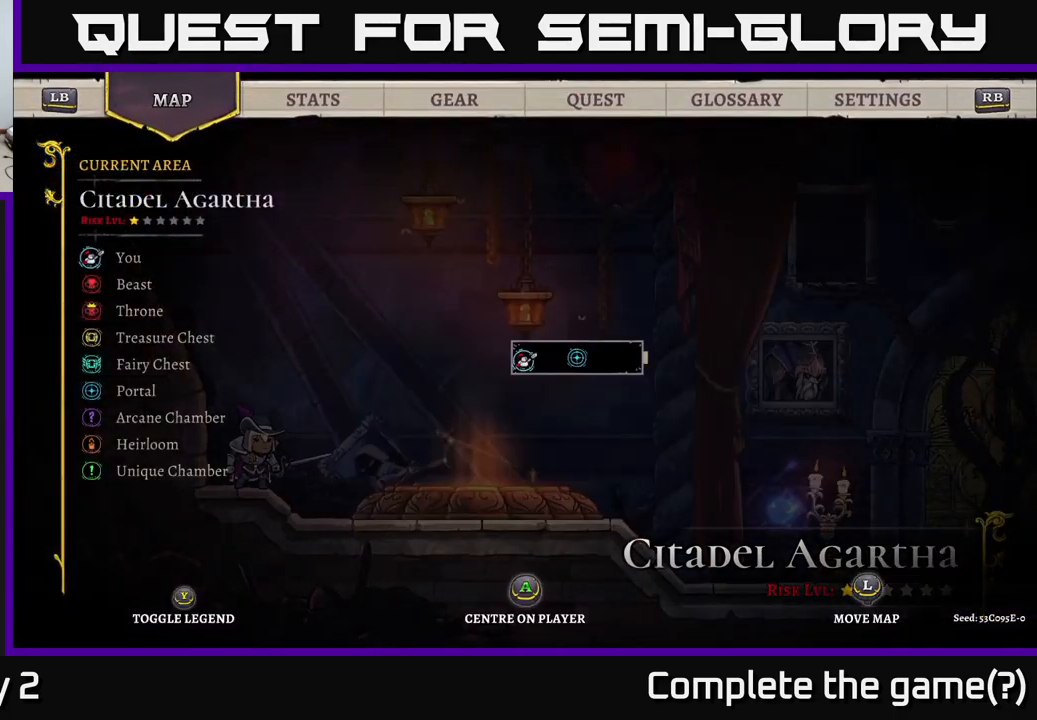
{"buttons": [], "left_stick": "center", "right_stick": "center", "events": [[83, "R1", "down"], [216, "R1", "up"]]}
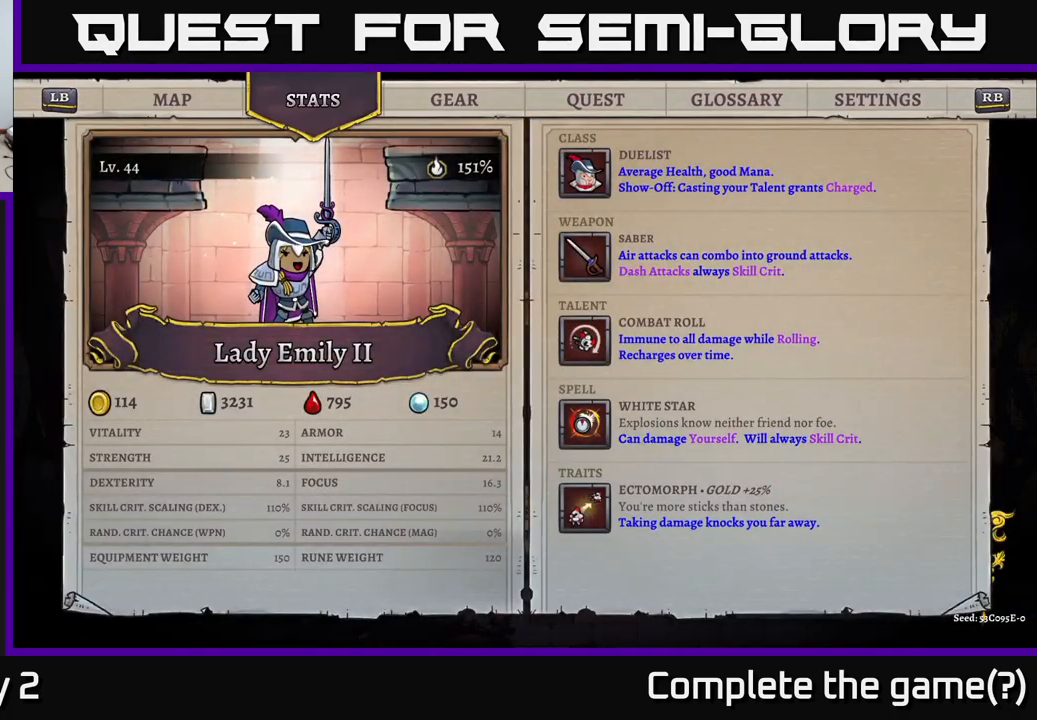
{"buttons": [], "left_stick": "center", "right_stick": "center", "events": []}
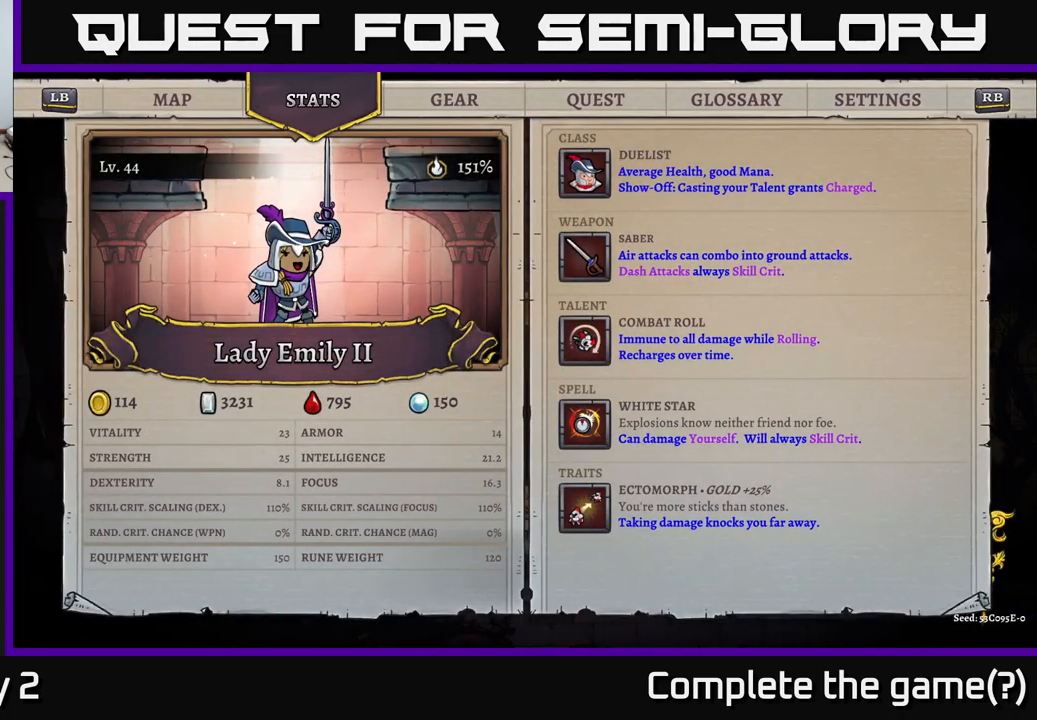
{"buttons": [], "left_stick": "center", "right_stick": "center", "events": []}
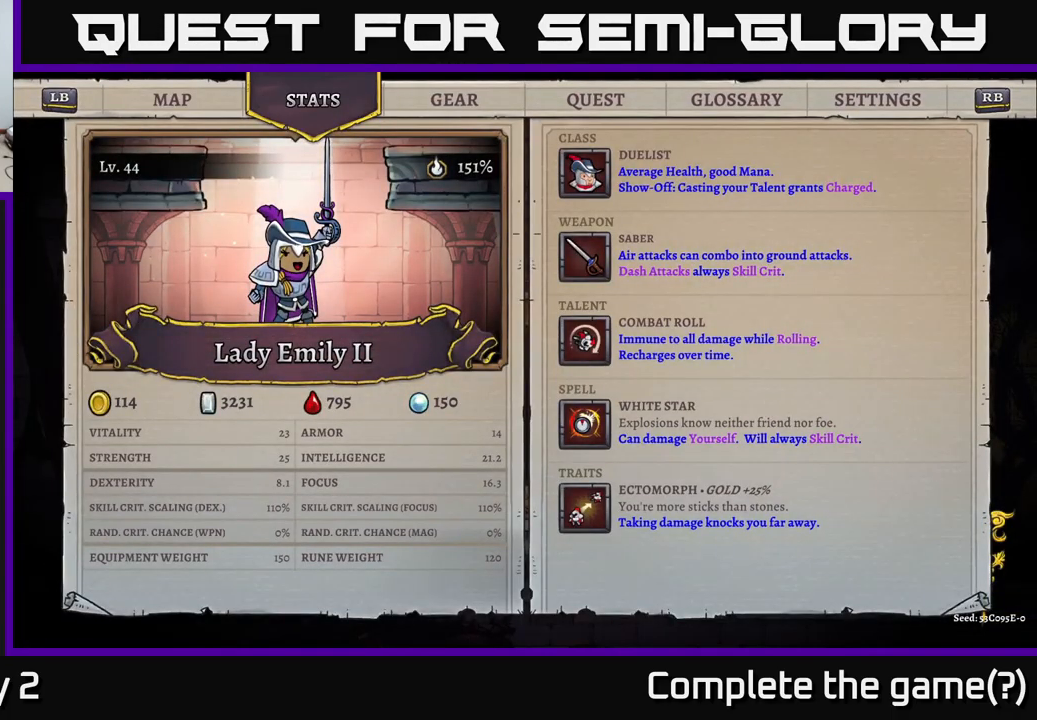
{"buttons": [], "left_stick": "center", "right_stick": "center", "events": []}
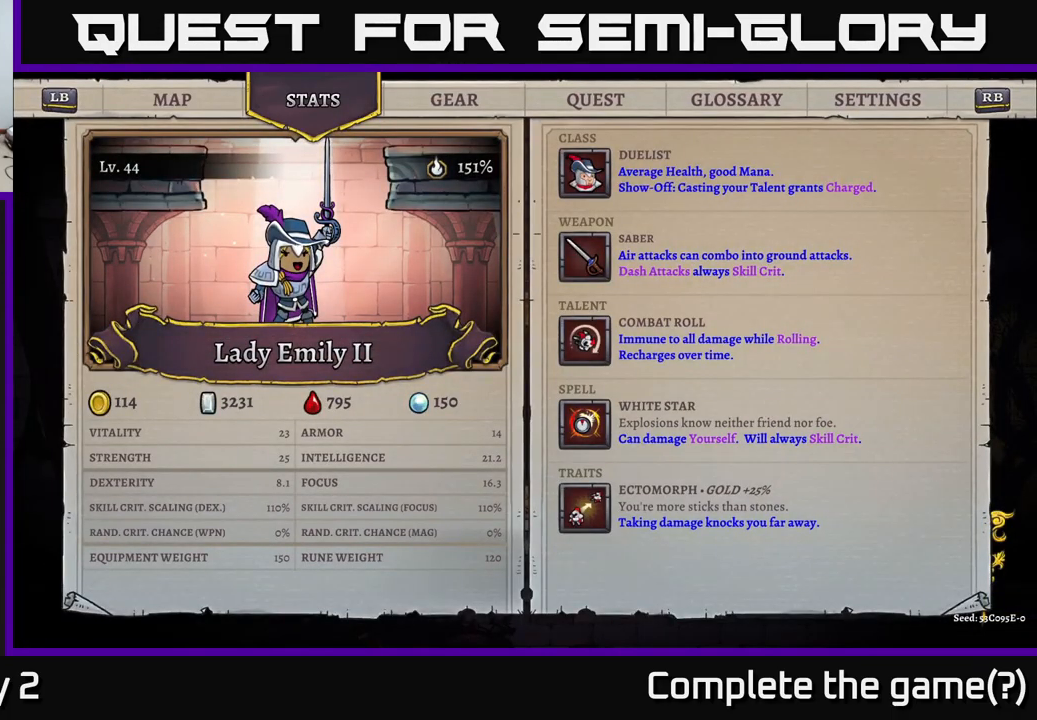
{"buttons": [], "left_stick": "center", "right_stick": "center", "events": []}
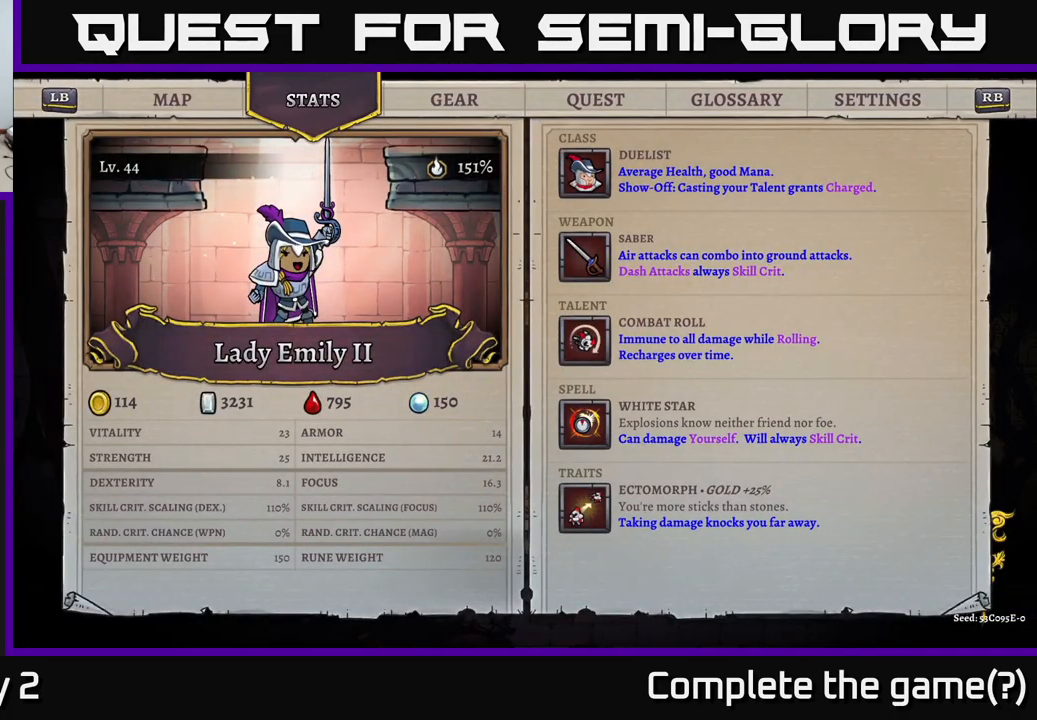
{"buttons": [], "left_stick": "center", "right_stick": "center", "events": []}
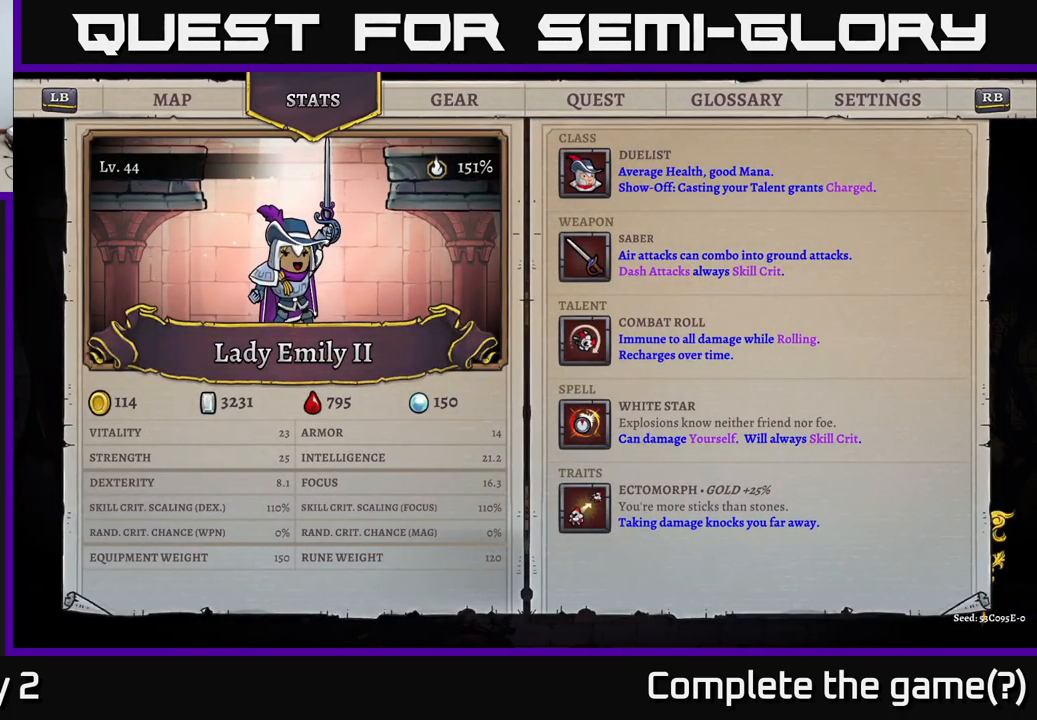
{"buttons": [], "left_stick": "center", "right_stick": "center", "events": [[216, "B", "down"], [400, "B", "up"]]}
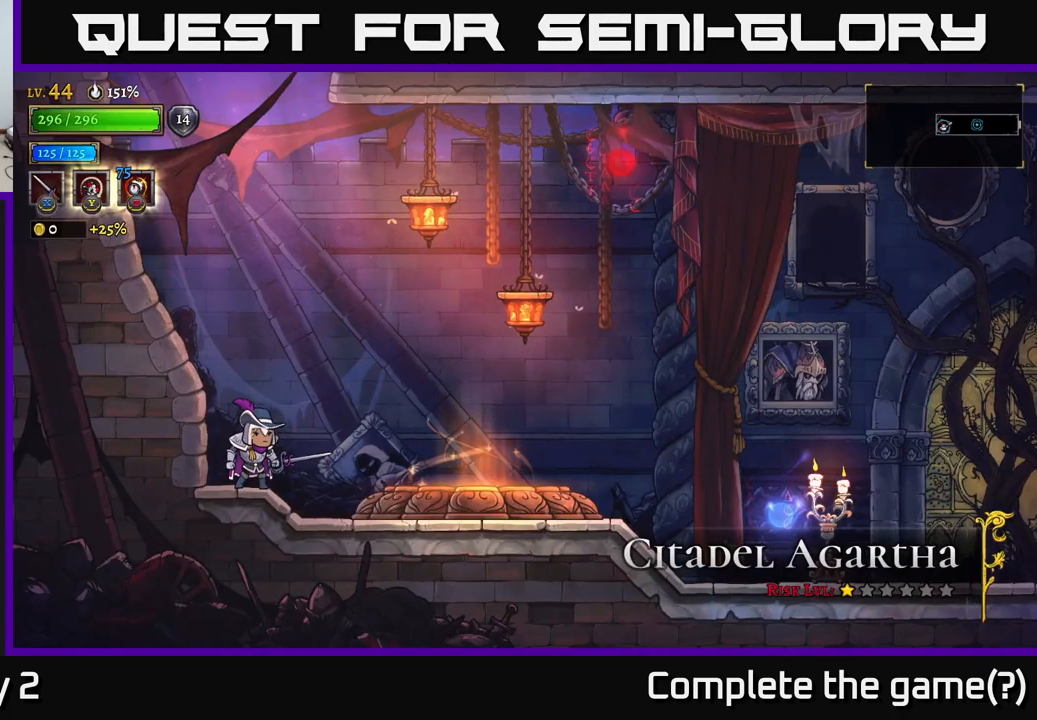
{"buttons": ["A", "X"], "left_stick": "right", "right_stick": "center", "events": [[66, "left_stick", "right"], [183, "A", "down"], [400, "X", "down"]]}
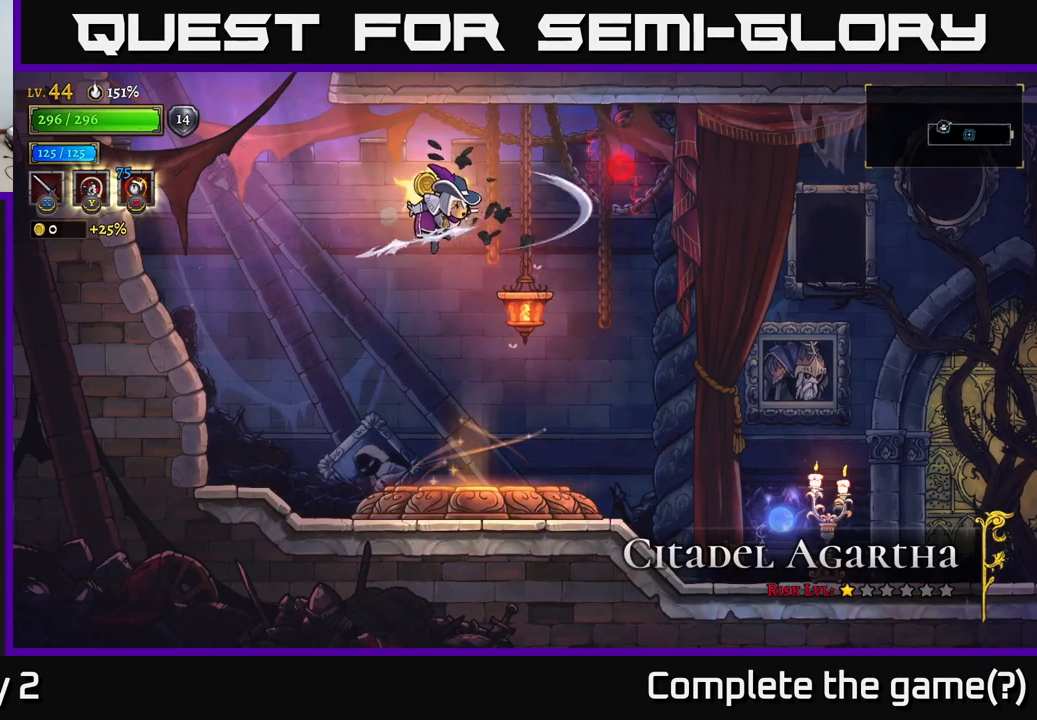
{"buttons": ["X"], "left_stick": "right", "right_stick": "center", "events": [[116, "A", "up"], [116, "R2", "down"], [116, "X", "up"], [283, "X", "down"], [300, "R2", "up"], [367, "X", "up"], [450, "X", "down"]]}
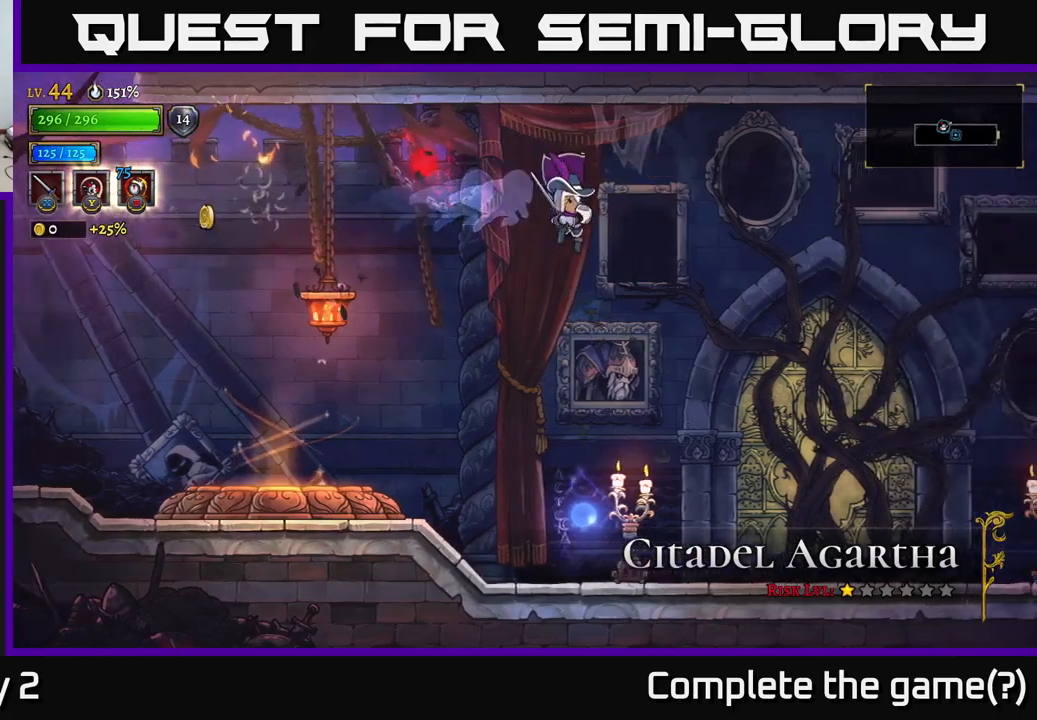
{"buttons": ["A", "X"], "left_stick": "right", "right_stick": "center", "events": [[33, "X", "up"], [67, "left_stick", "left"], [117, "X", "down"], [200, "left_stick", "down-left"], [233, "X", "up"], [367, "X", "down"], [367, "left_stick", "right"], [500, "A", "down"]]}
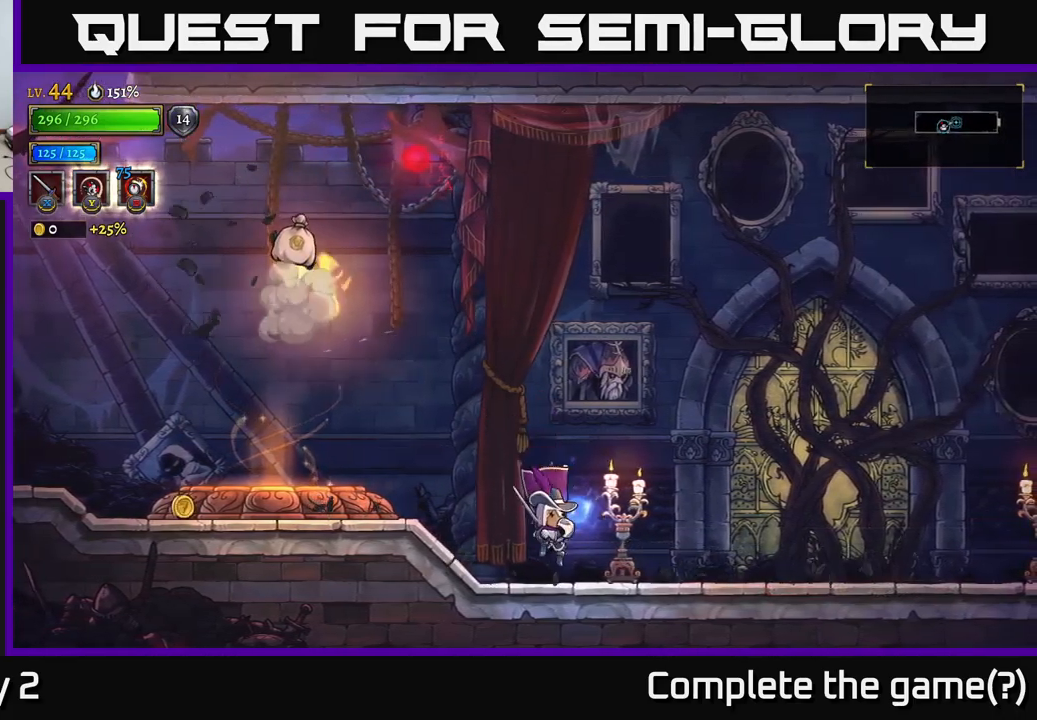
{"buttons": ["A"], "left_stick": "up-right", "right_stick": "center", "events": [[50, "X", "up"], [50, "left_stick", "up-right"], [217, "A", "up"], [233, "X", "down"], [367, "X", "up"], [450, "A", "down"]]}
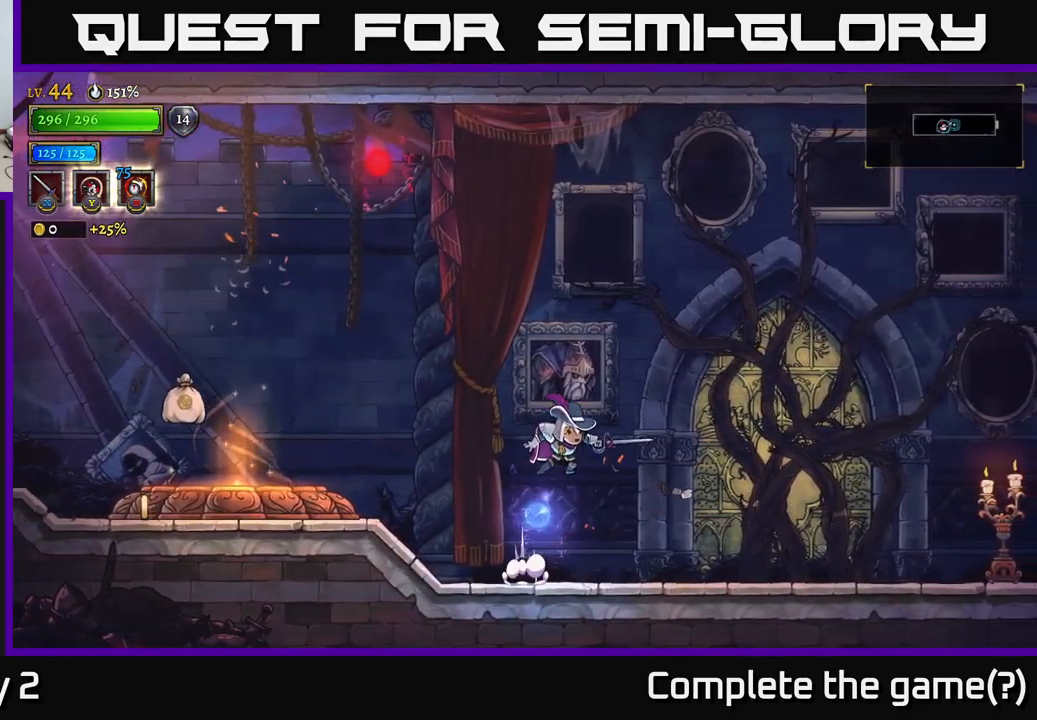
{"buttons": ["R2"], "left_stick": "left", "right_stick": "center", "events": [[133, "A", "up"], [200, "R2", "down"], [283, "left_stick", "up-left"], [350, "left_stick", "left"]]}
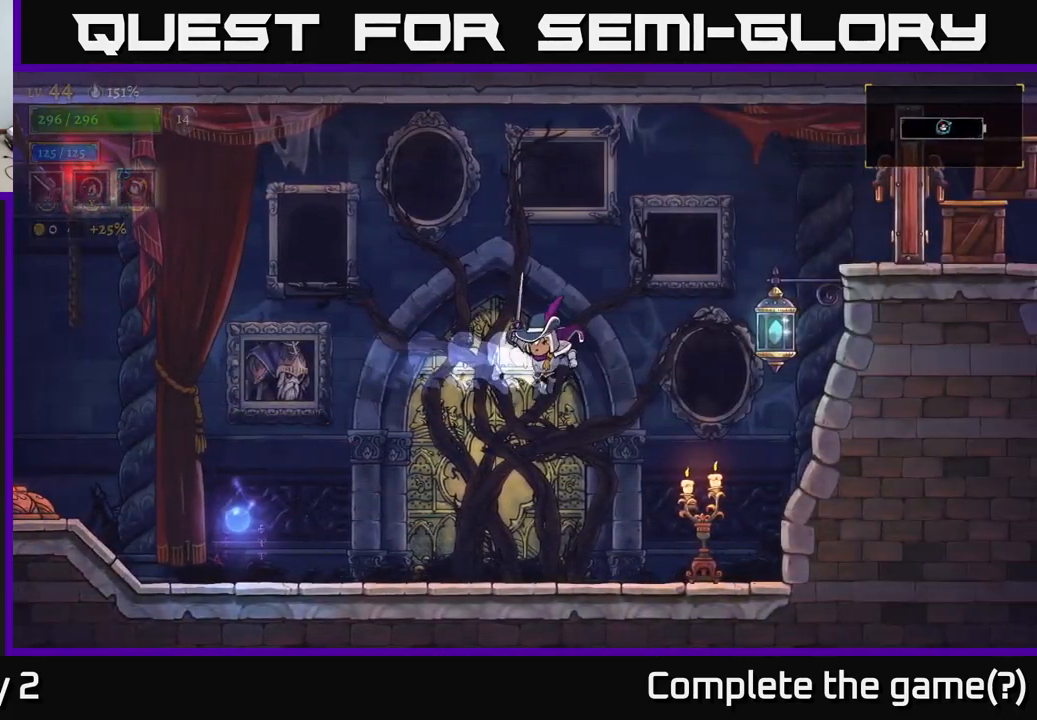
{"buttons": [], "left_stick": "left", "right_stick": "center", "events": [[33, "R2", "up"]]}
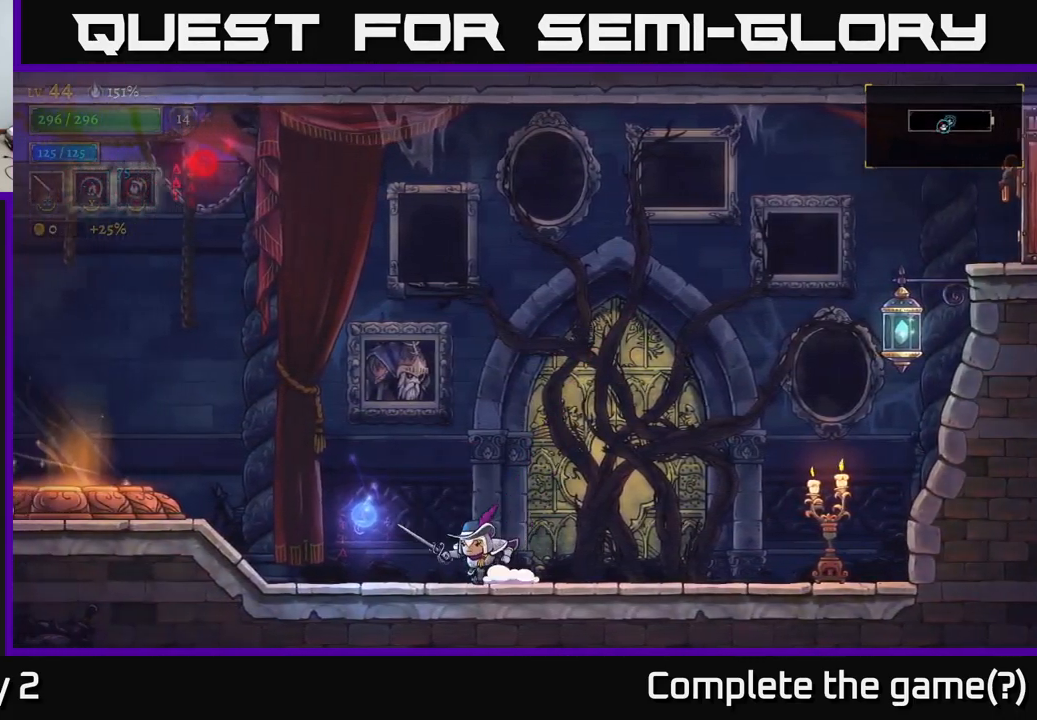
{"buttons": [], "left_stick": "left", "right_stick": "center", "events": [[100, "L2", "down"], [317, "L2", "up"]]}
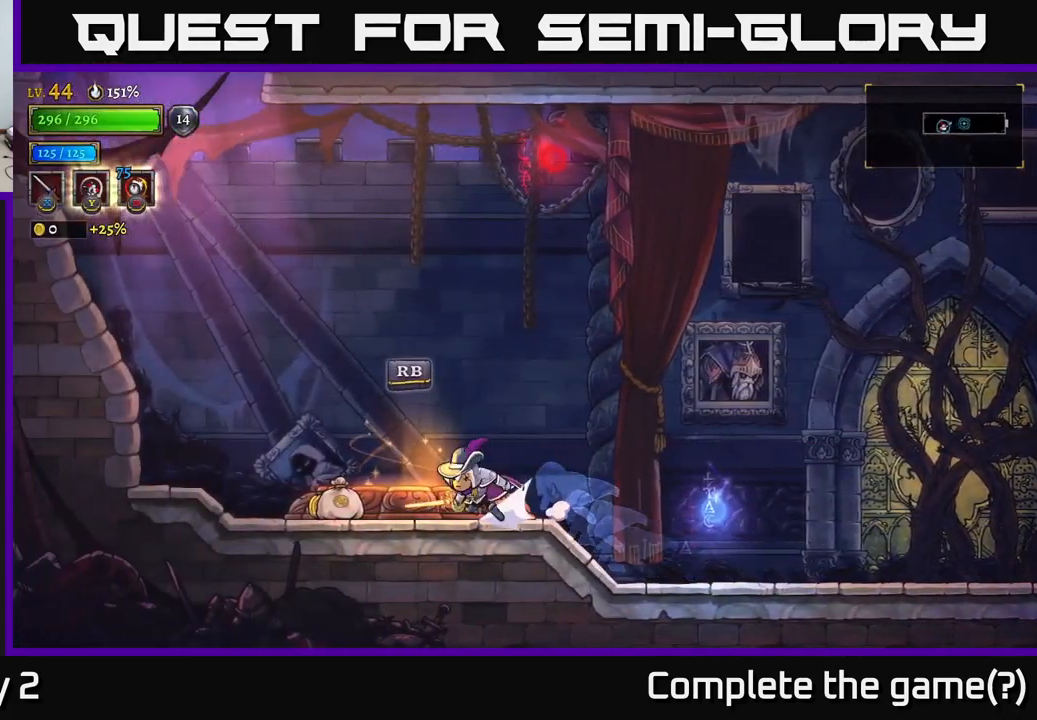
{"buttons": ["R2"], "left_stick": "right", "right_stick": "center", "events": [[50, "L2", "down"], [183, "L2", "up"], [283, "left_stick", "right"], [483, "R2", "down"]]}
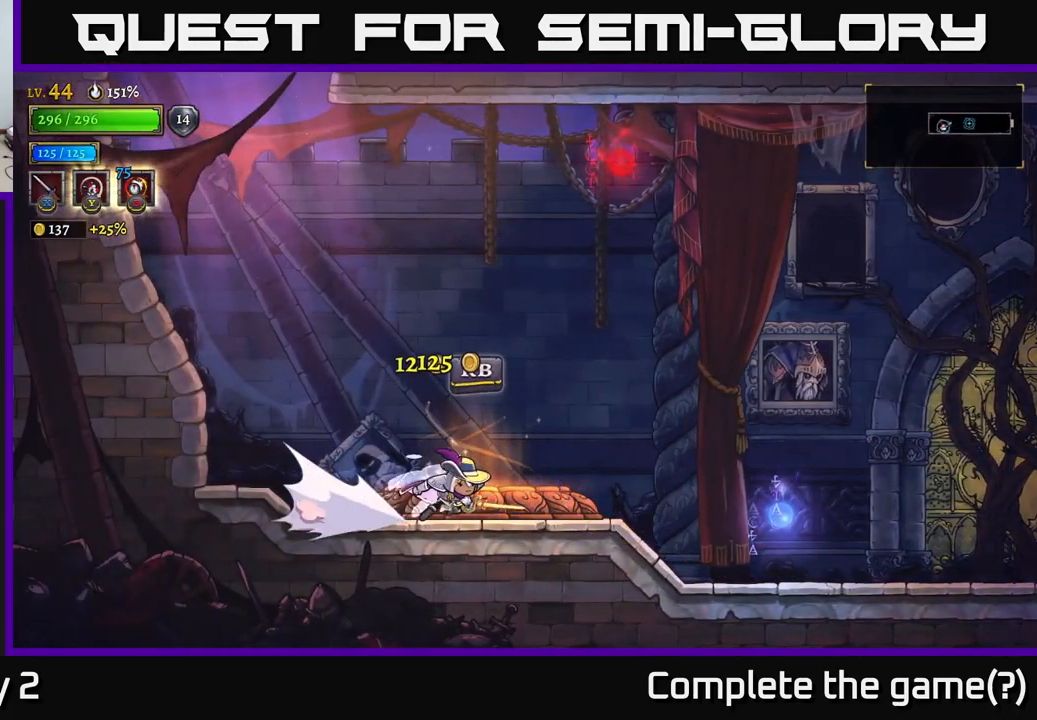
{"buttons": ["A"], "left_stick": "right", "right_stick": "center", "events": [[200, "R2", "up"], [317, "R2", "down"], [400, "A", "down"], [483, "R2", "up"]]}
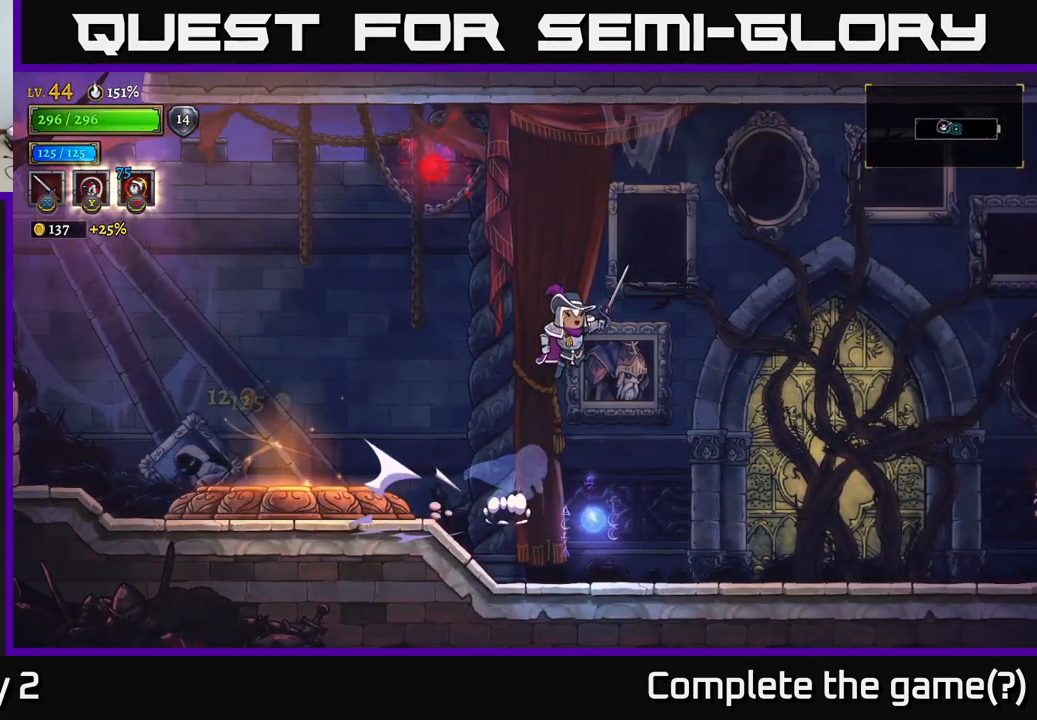
{"buttons": ["A", "R2"], "left_stick": "right", "right_stick": "center", "events": [[417, "R2", "down"]]}
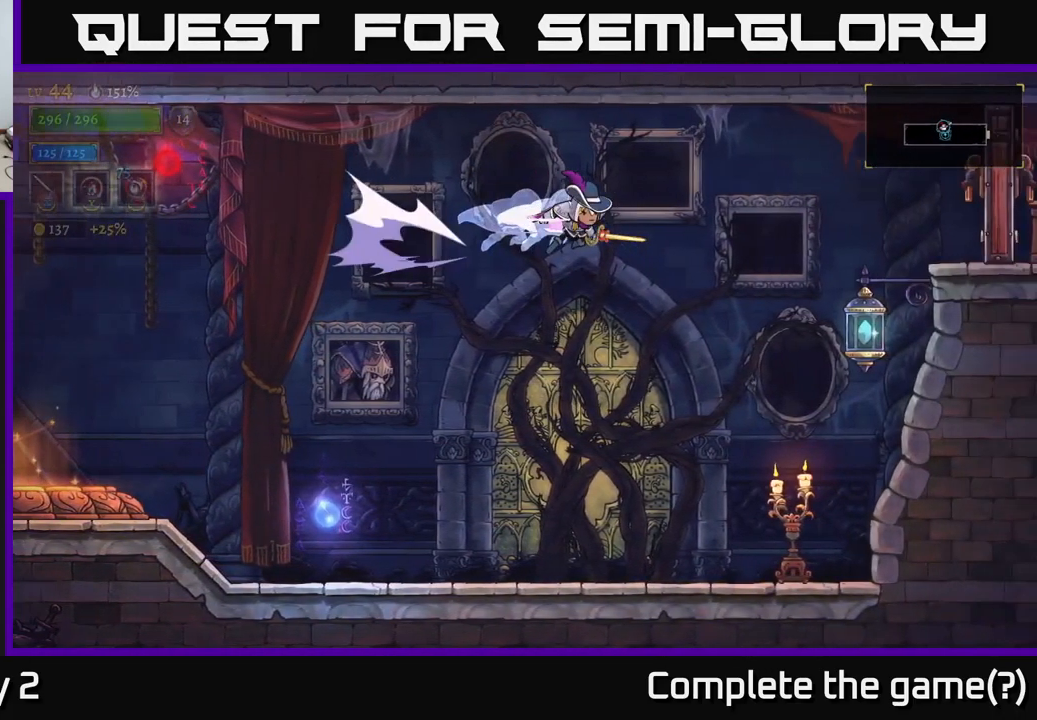
{"buttons": [], "left_stick": "down-right", "right_stick": "center", "events": [[317, "R2", "up"], [333, "A", "up"], [350, "left_stick", "down-right"], [400, "X", "down"], [500, "X", "up"]]}
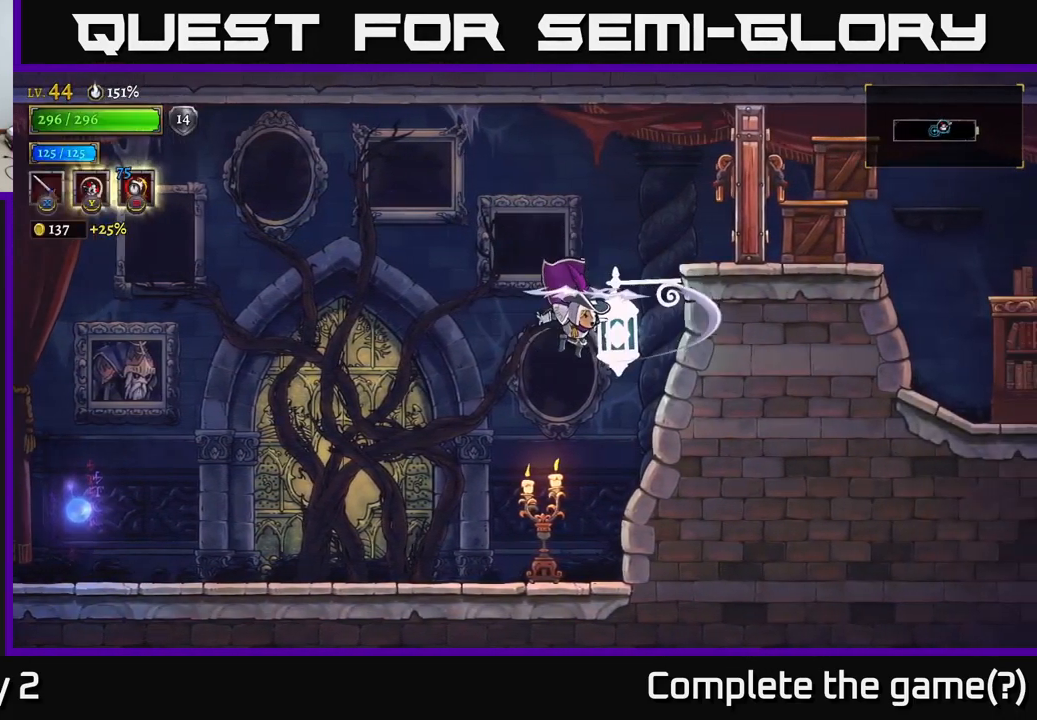
{"buttons": ["A"], "left_stick": "right", "right_stick": "center", "events": [[17, "left_stick", "right"], [117, "L1", "down"], [250, "L1", "up"], [383, "A", "down"]]}
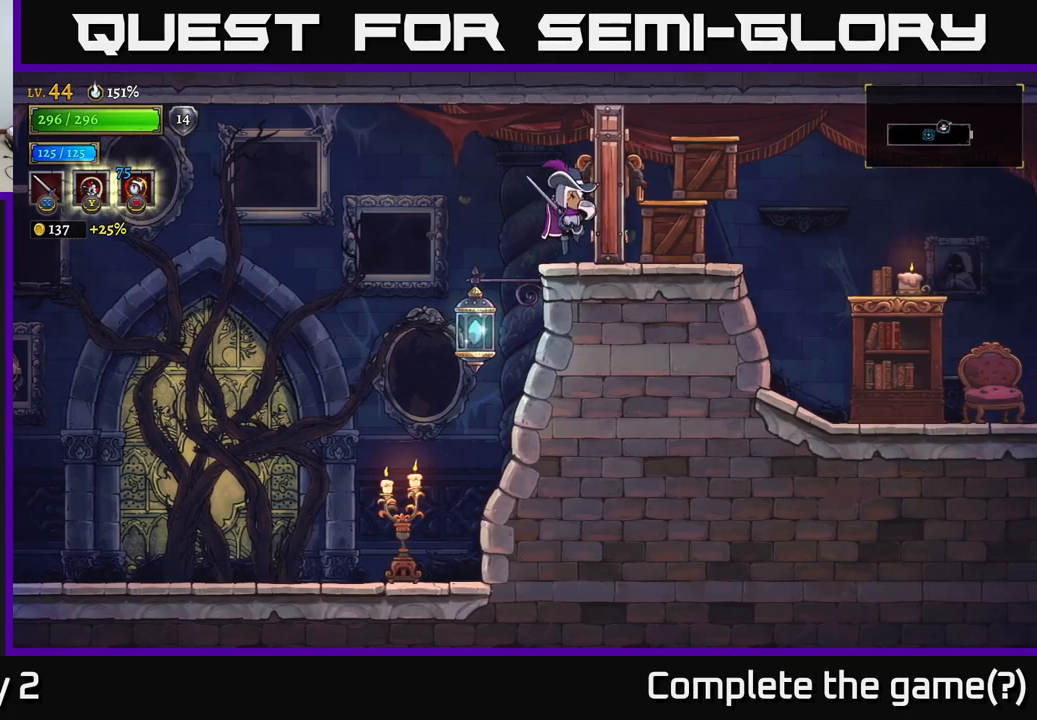
{"buttons": ["X", "R2"], "left_stick": "right", "right_stick": "center", "events": [[17, "A", "up"], [17, "X", "down"], [117, "X", "up"], [384, "R2", "down"], [500, "X", "down"]]}
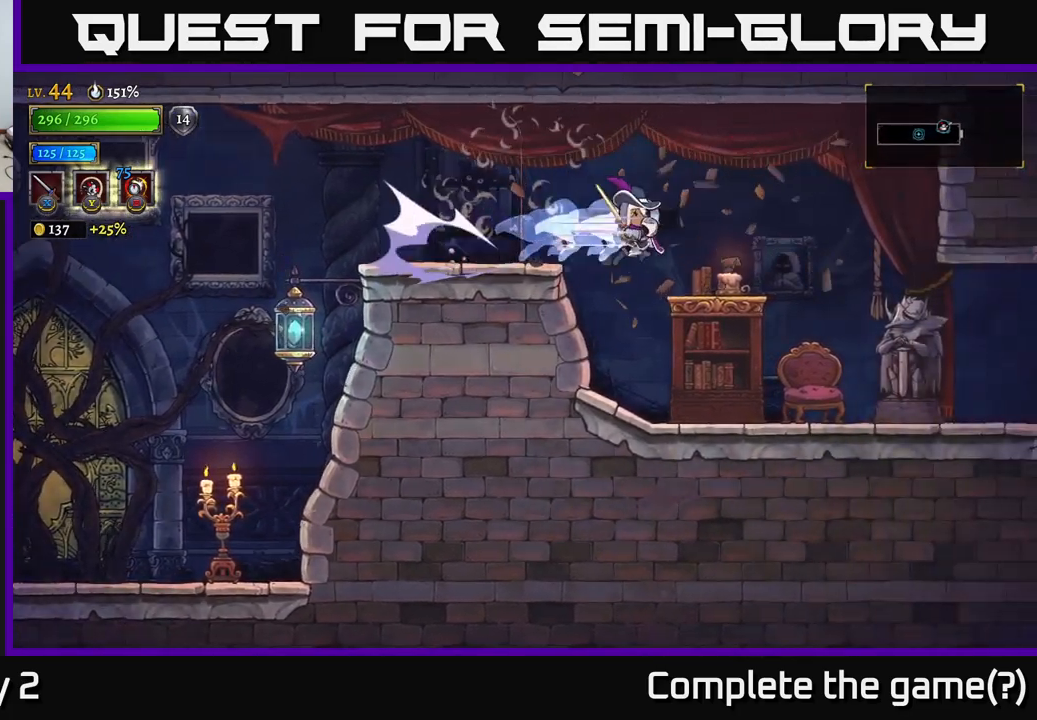
{"buttons": ["X"], "left_stick": "down", "right_stick": "center", "events": [[17, "R2", "up"], [117, "X", "up"], [150, "left_stick", "down-right"], [250, "X", "down"], [300, "left_stick", "down"], [350, "X", "up"], [434, "X", "down"]]}
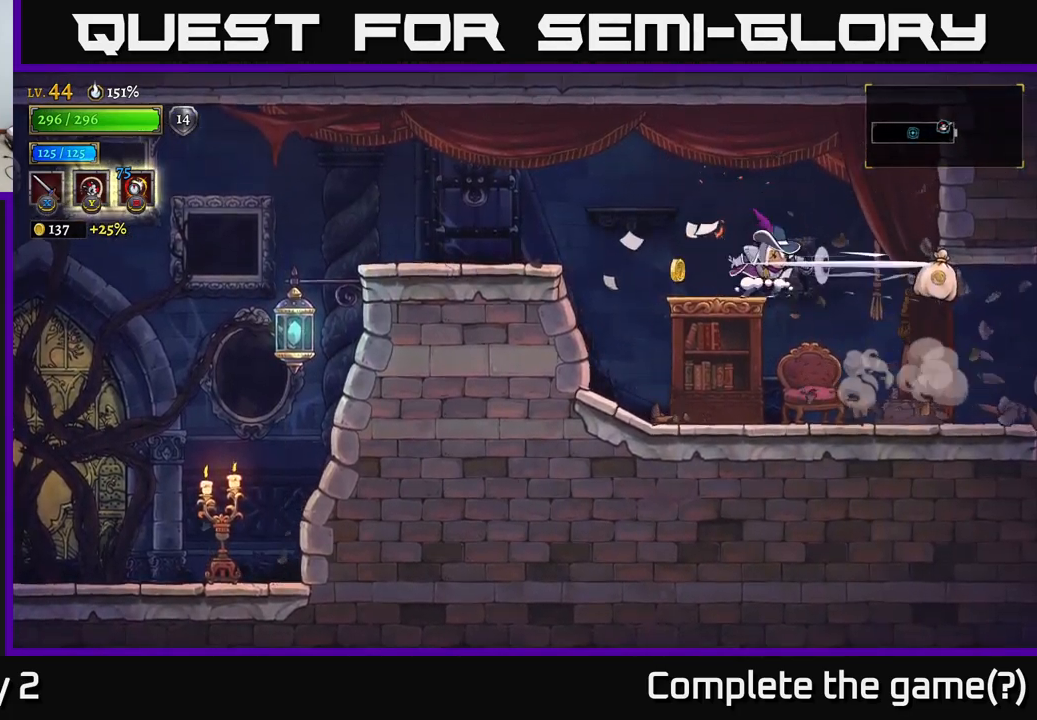
{"buttons": [], "left_stick": "down-right", "right_stick": "center", "events": [[34, "X", "up"], [100, "left_stick", "down-right"]]}
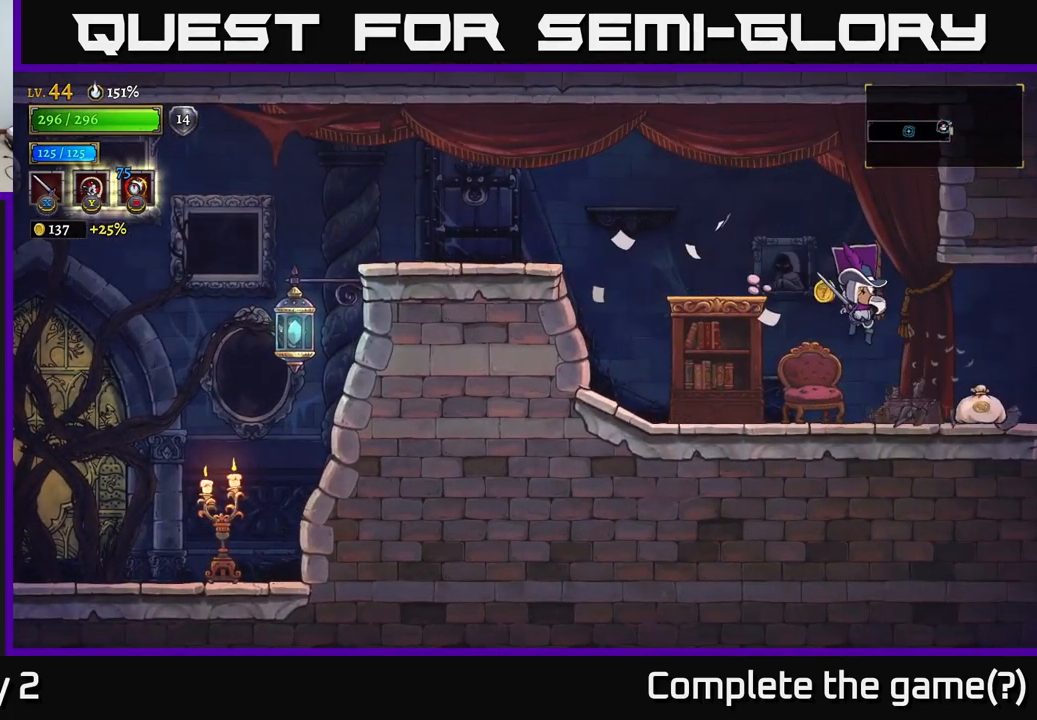
{"buttons": [], "left_stick": "right", "right_stick": "center", "events": [[17, "X", "down"], [84, "left_stick", "down-left"], [134, "X", "up"], [200, "left_stick", "center"], [284, "left_stick", "right"]]}
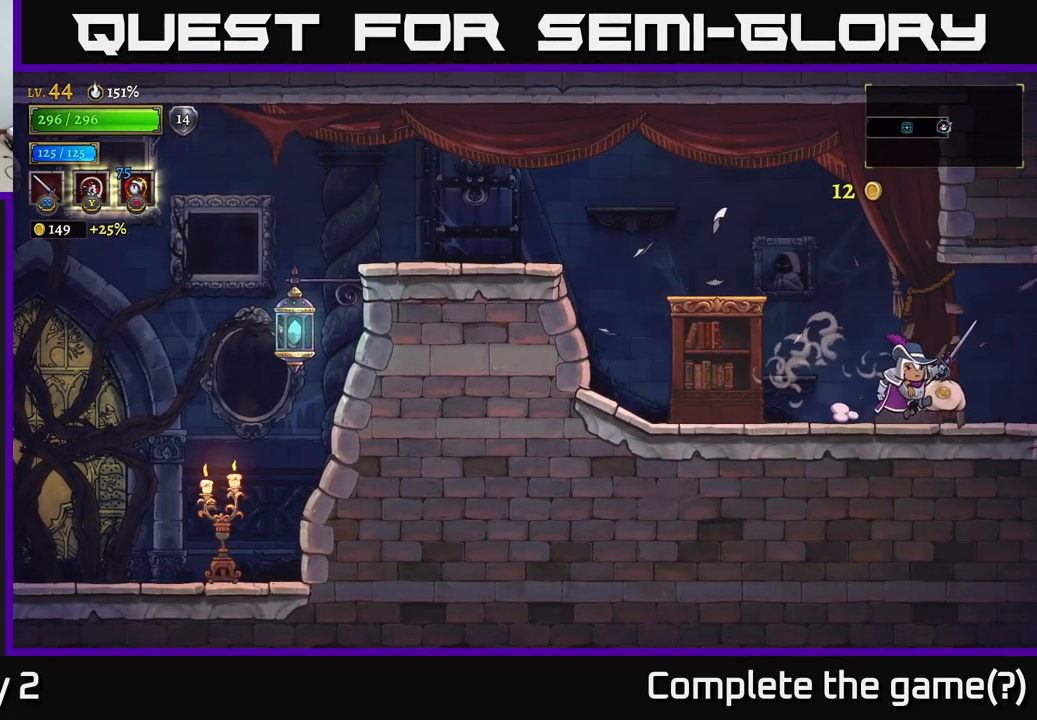
{"buttons": [], "left_stick": "right", "right_stick": "center", "events": [[184, "R2", "down"], [500, "R2", "up"]]}
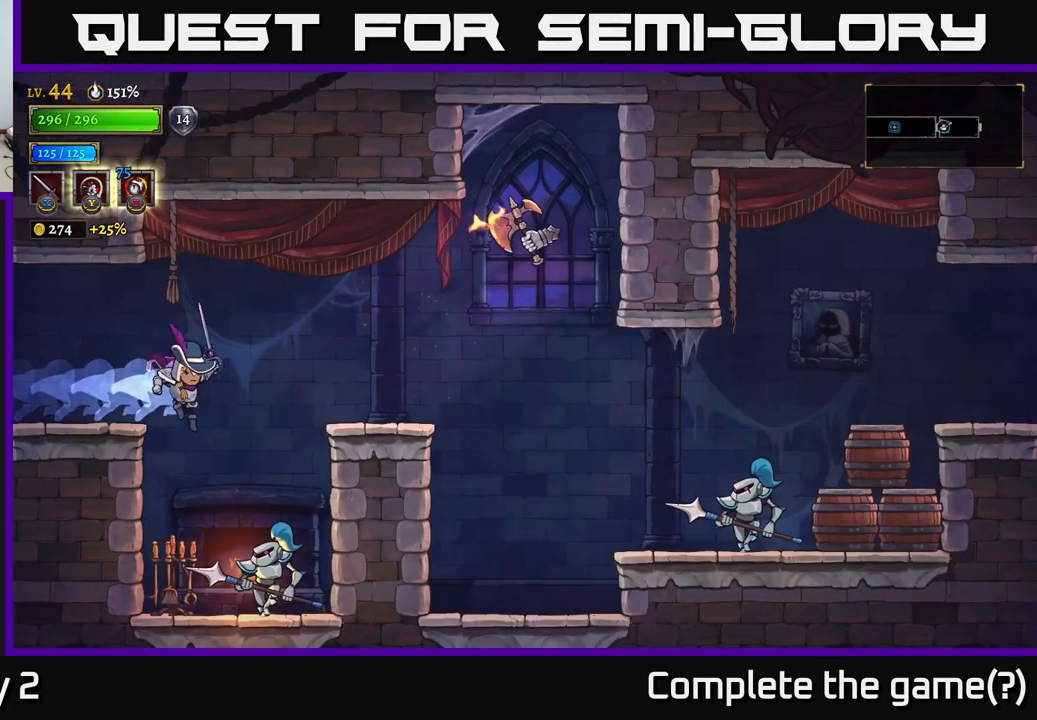
{"buttons": [], "left_stick": "down-right", "right_stick": "center", "events": [[167, "A", "down"], [284, "X", "down"], [300, "A", "up"], [317, "left_stick", "down-right"], [434, "X", "up"]]}
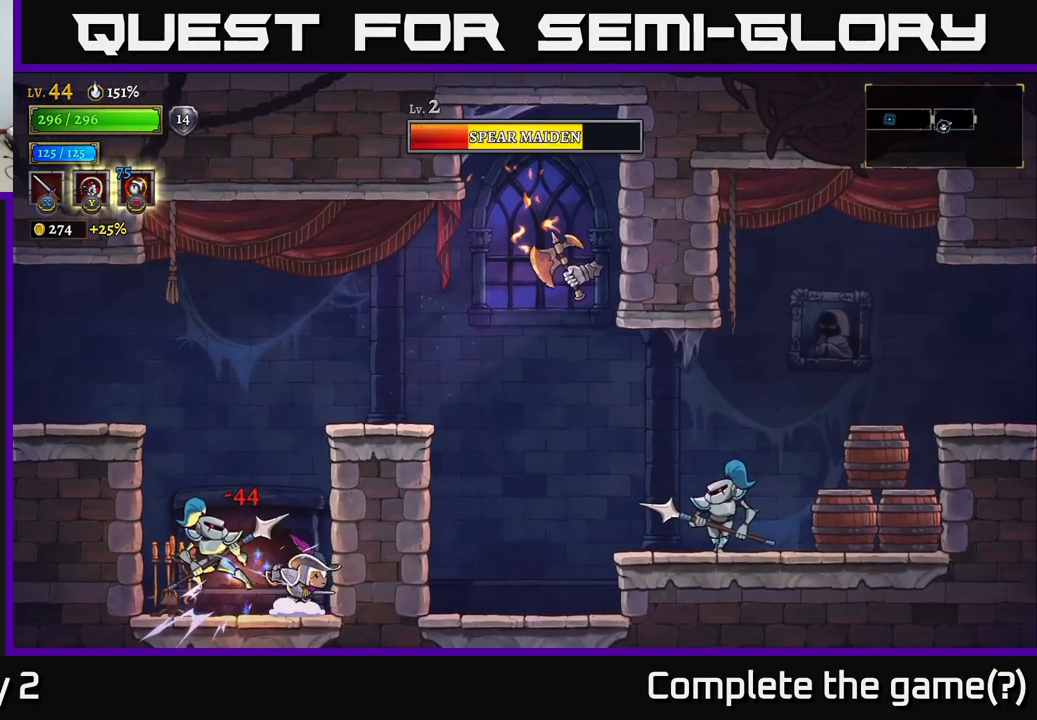
{"buttons": [], "left_stick": "center", "right_stick": "center", "events": [[17, "X", "down"], [100, "left_stick", "left"], [117, "X", "up"], [217, "X", "down"], [300, "X", "up"], [317, "left_stick", "center"]]}
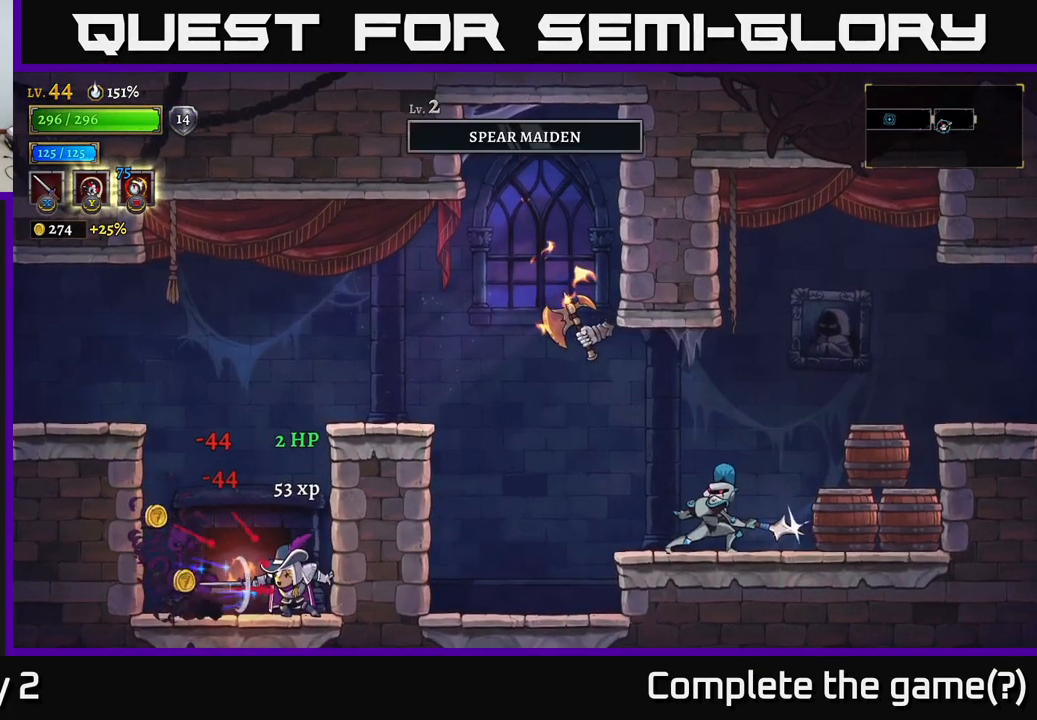
{"buttons": ["A"], "left_stick": "right", "right_stick": "center", "events": [[84, "left_stick", "left"], [400, "left_stick", "center"], [417, "A", "down"], [467, "left_stick", "right"]]}
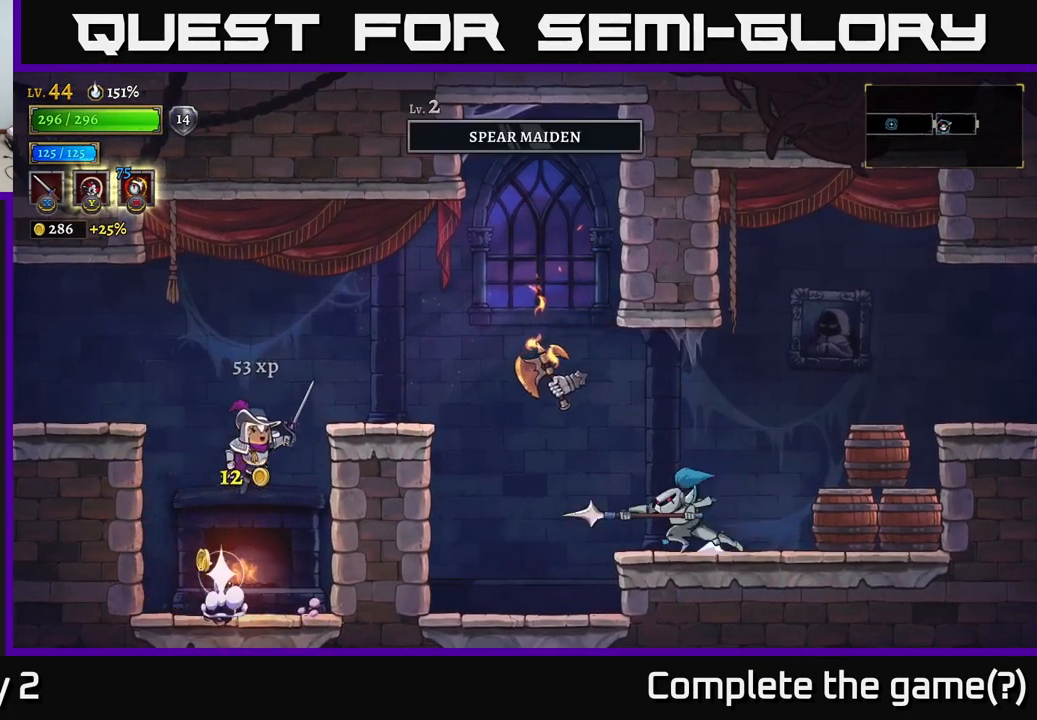
{"buttons": ["X"], "left_stick": "right", "right_stick": "center", "events": [[217, "A", "up"], [284, "X", "down"], [434, "X", "up"], [500, "X", "down"]]}
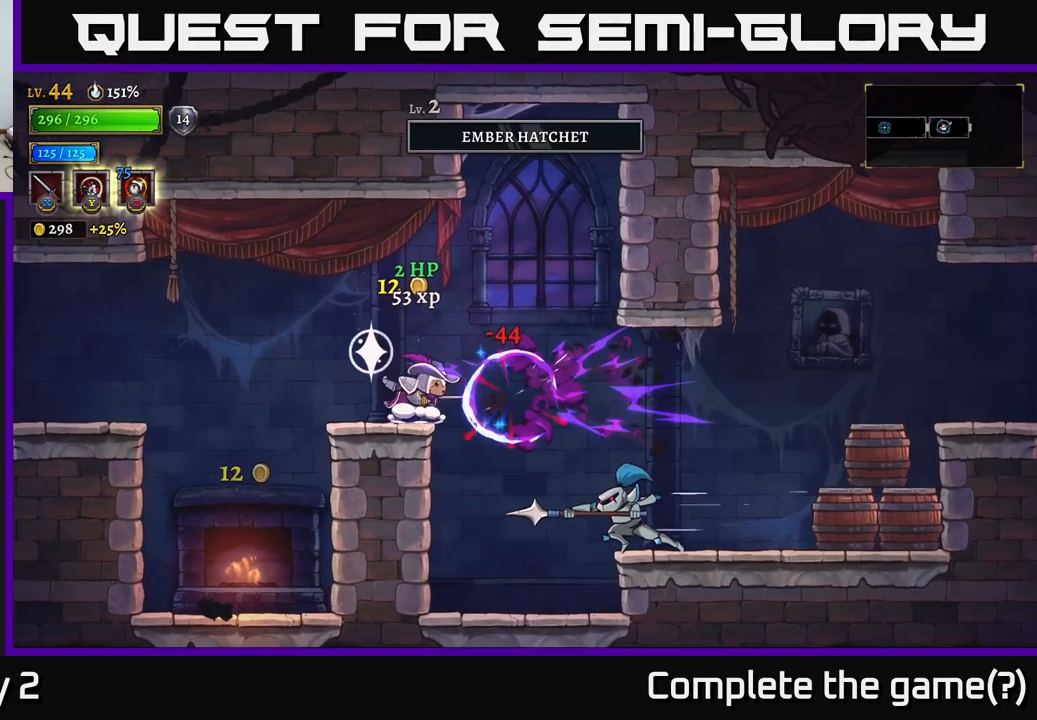
{"buttons": [], "left_stick": "right", "right_stick": "center", "events": [[117, "X", "up"], [300, "X", "down"], [384, "X", "up"]]}